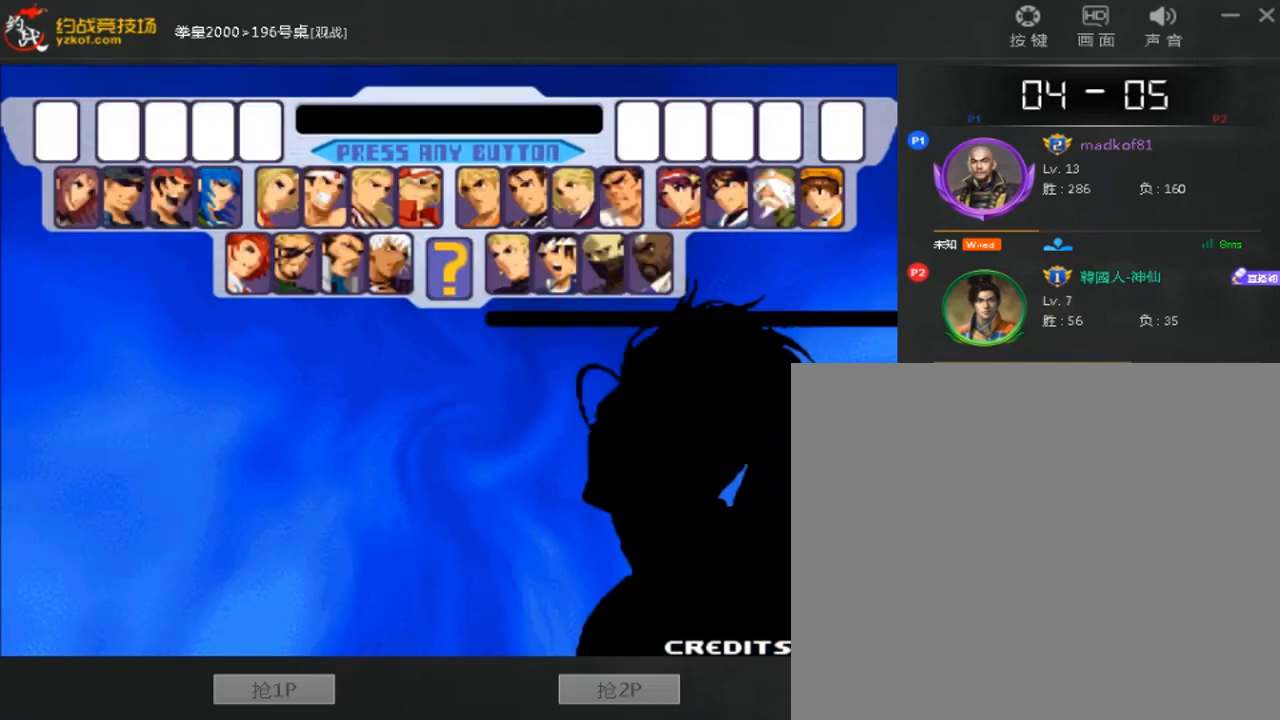
Gameplay with a controller (arcade stick); each line is a JSON object with the inputs held at the frame after it. "events" lists button and stick changes between this image and that frame as [ms after this image, input, new state], when the widget could be followed in between. Not read: L3 R3.
{"buttons": [], "left_stick": "center", "events": []}
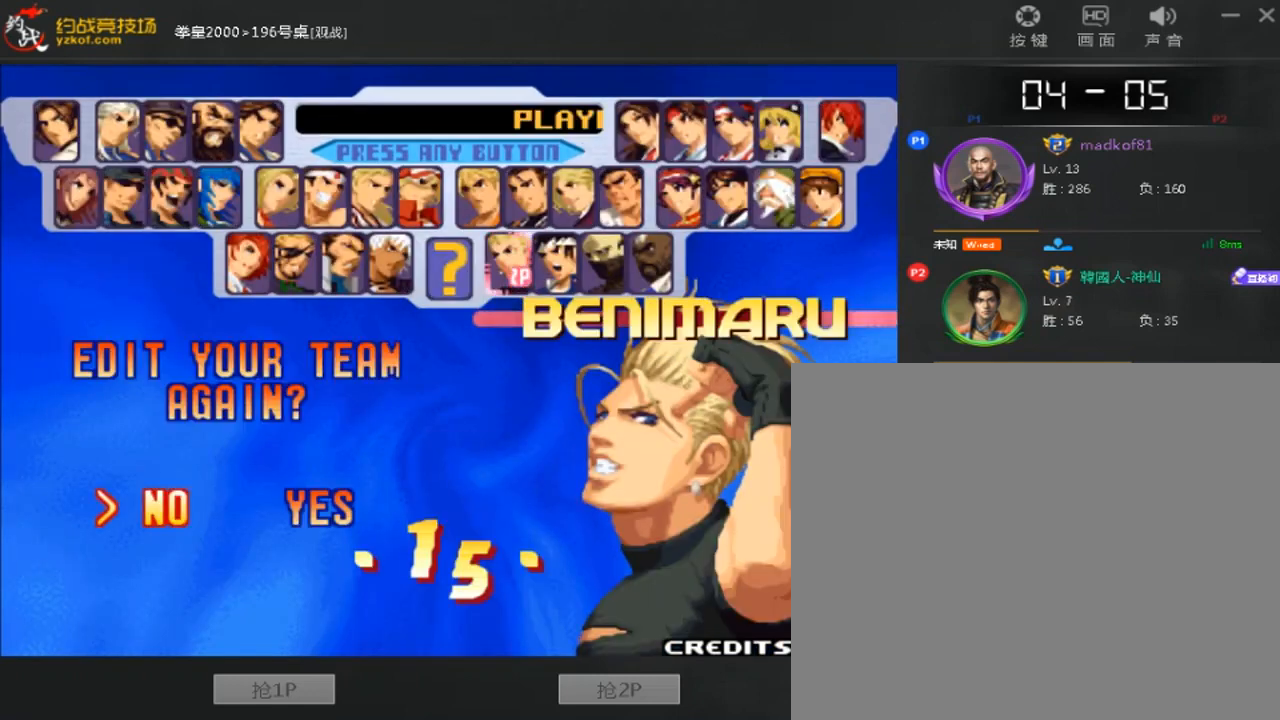
{"buttons": [], "left_stick": "center", "events": []}
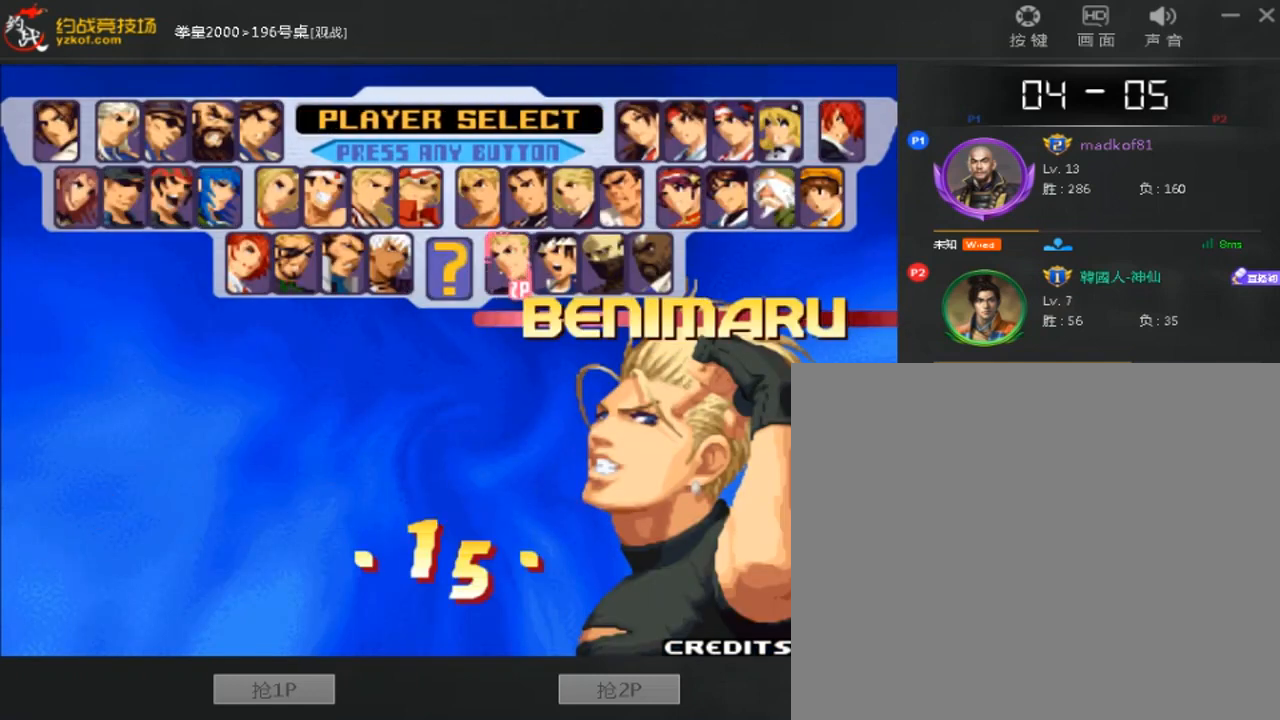
{"buttons": [], "left_stick": "down", "events": [[440, "left_stick", "down"]]}
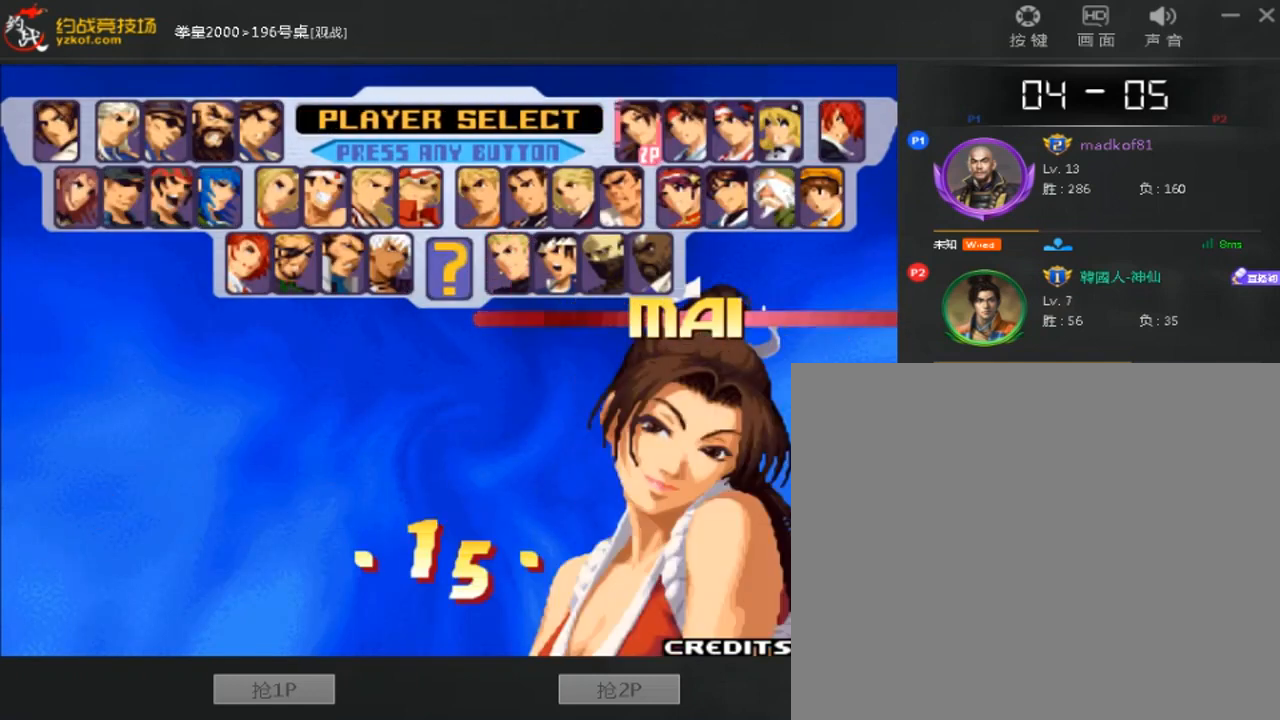
{"buttons": [], "left_stick": "right", "events": [[80, "left_stick", "center"], [520, "left_stick", "right"]]}
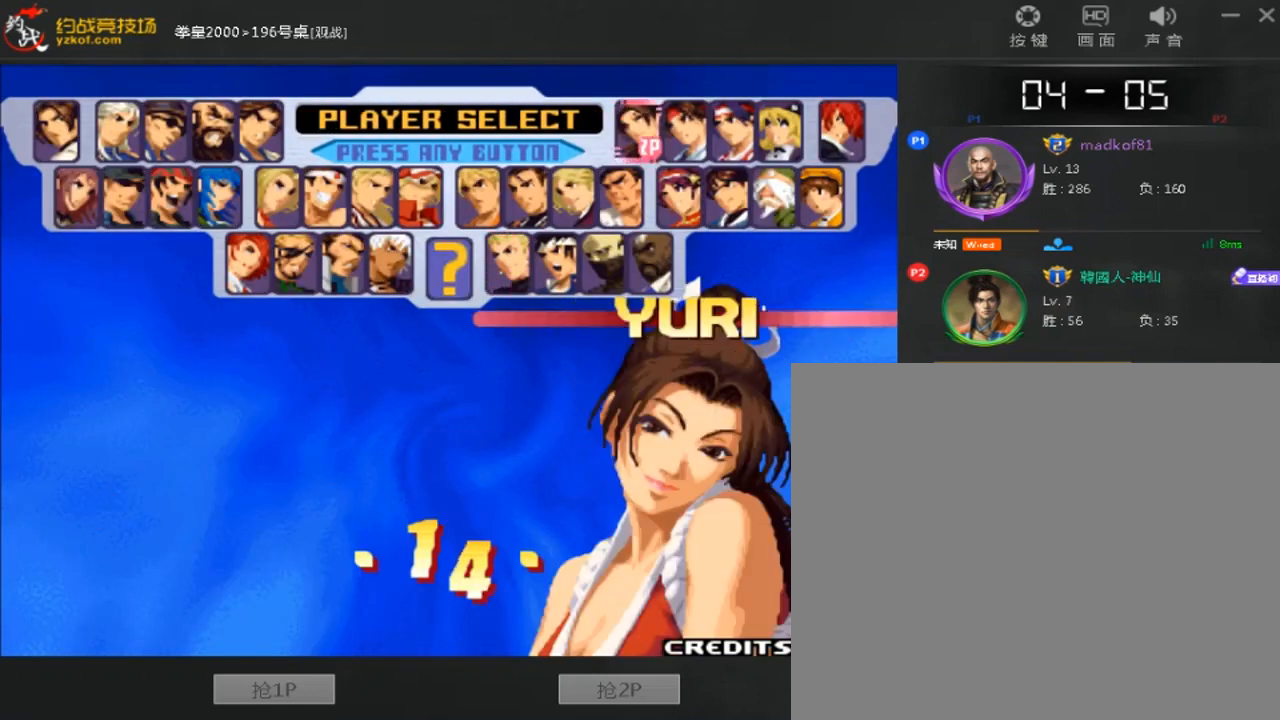
{"buttons": [], "left_stick": "center", "events": [[80, "left_stick", "center"], [200, "left_stick", "right"], [280, "left_stick", "center"], [360, "left_stick", "right"], [440, "left_stick", "center"]]}
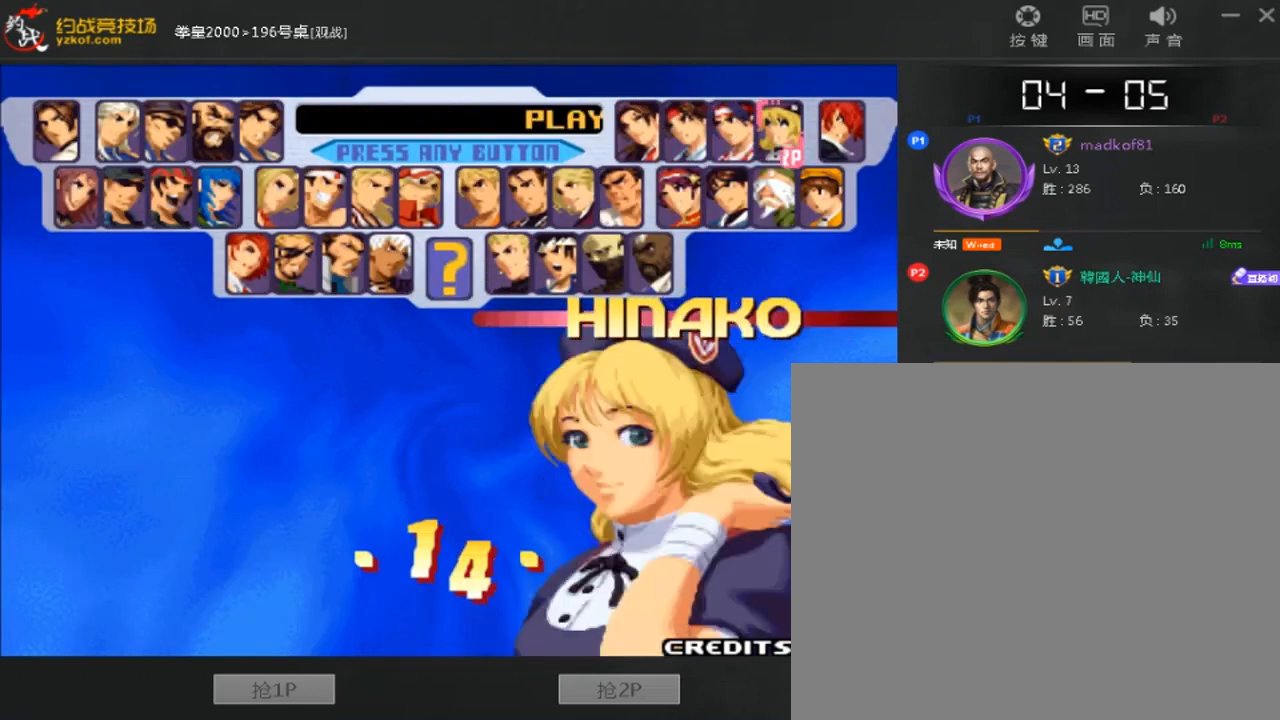
{"buttons": ["D"], "left_stick": "center", "events": [[40, "left_stick", "right"], [160, "left_stick", "center"], [400, "D", "down"]]}
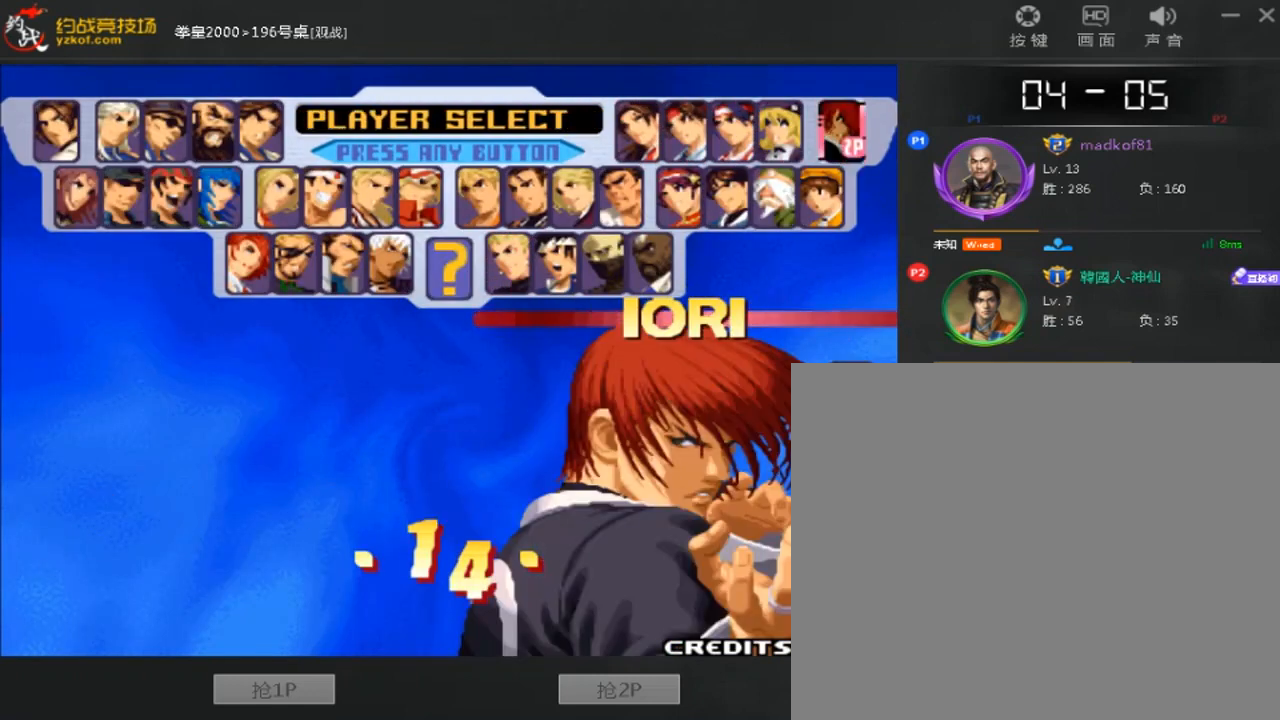
{"buttons": [], "left_stick": "right", "events": [[40, "D", "up"], [200, "left_stick", "up"], [320, "left_stick", "center"], [440, "left_stick", "right"]]}
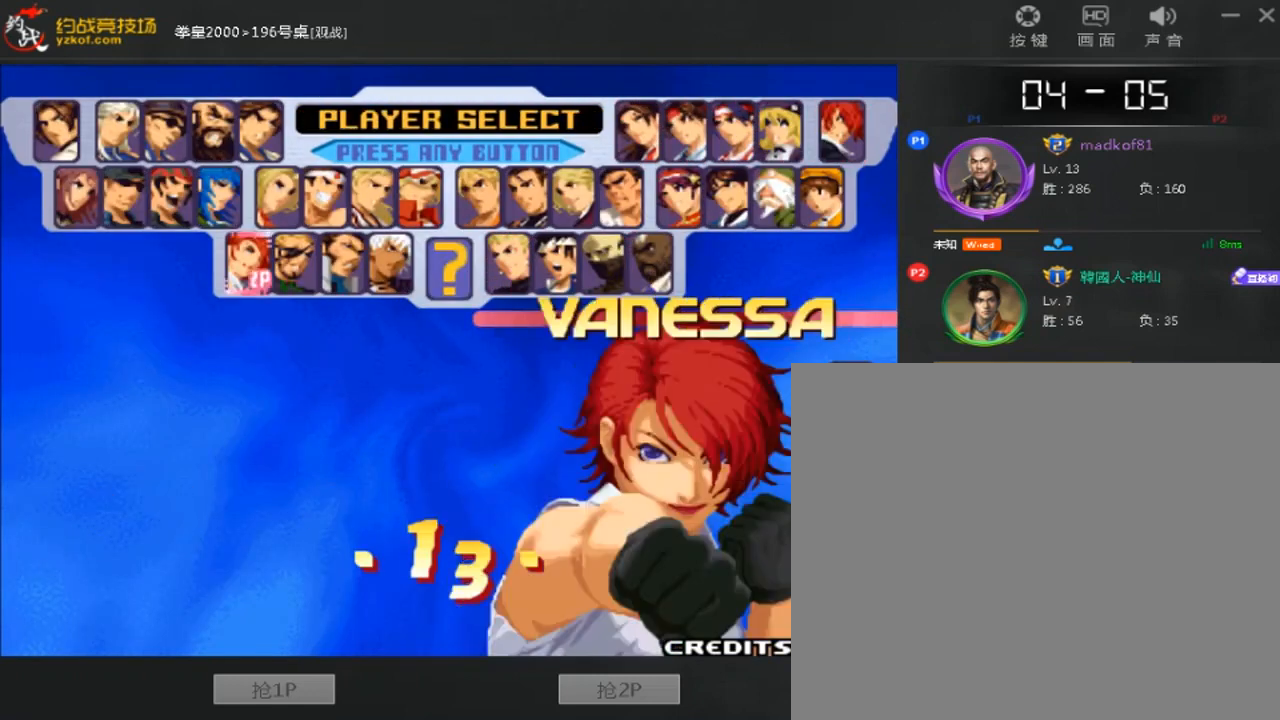
{"buttons": [], "left_stick": "center", "events": [[80, "left_stick", "center"], [160, "left_stick", "right"], [240, "left_stick", "center"]]}
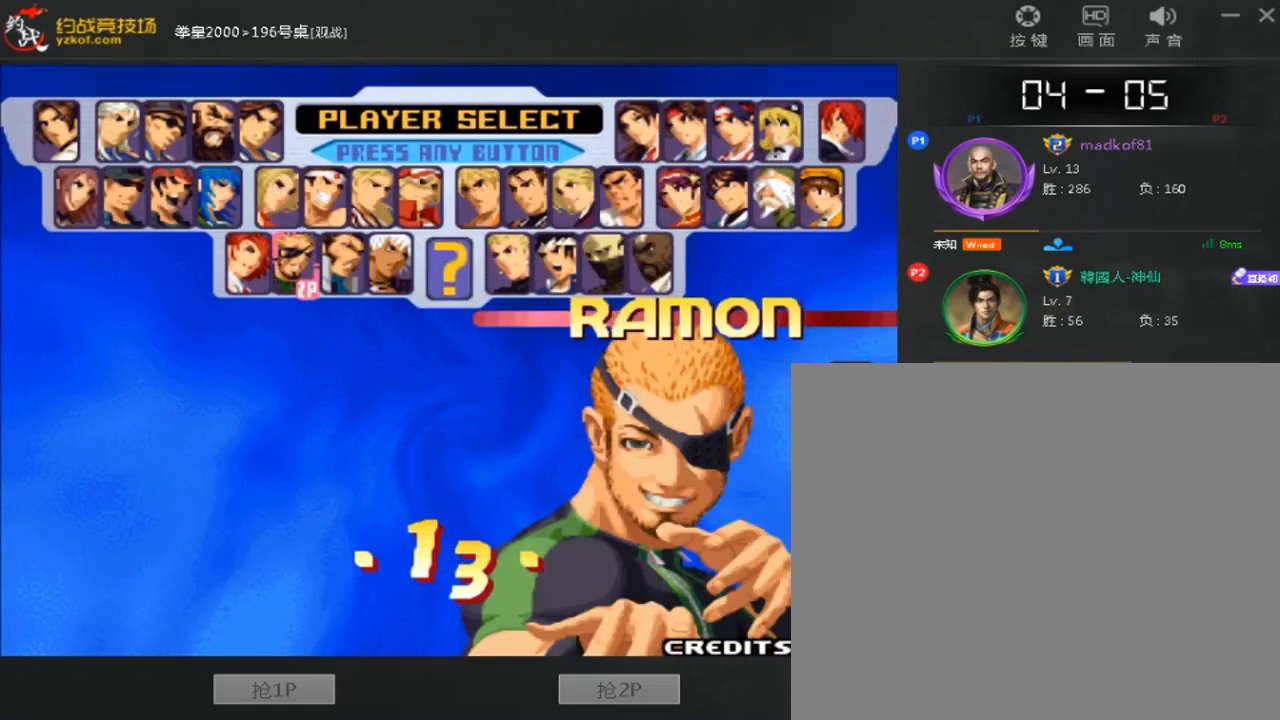
{"buttons": [], "left_stick": "left", "events": [[240, "left_stick", "right"], [360, "left_stick", "center"], [480, "left_stick", "left"]]}
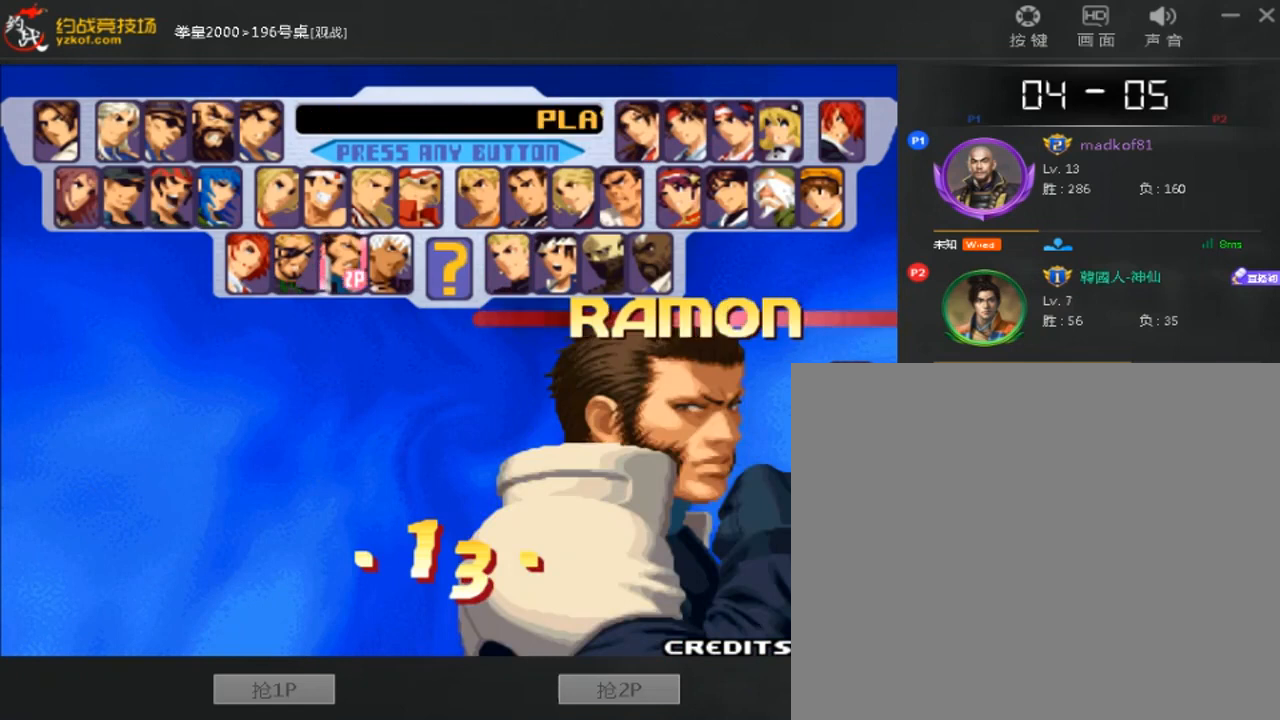
{"buttons": [], "left_stick": "down", "events": [[80, "left_stick", "center"], [280, "left_stick", "down"], [400, "left_stick", "center"], [480, "left_stick", "down"]]}
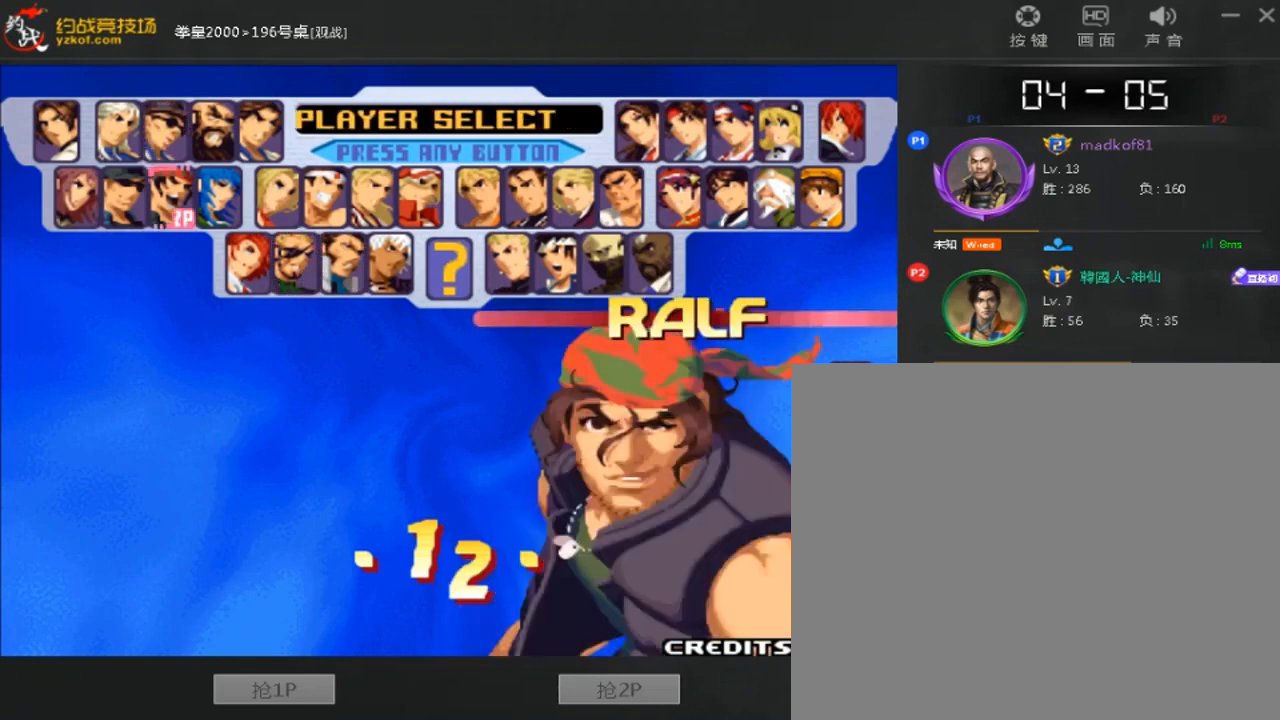
{"buttons": [], "left_stick": "center", "events": [[80, "left_stick", "center"], [240, "left_stick", "left"], [360, "left_stick", "center"]]}
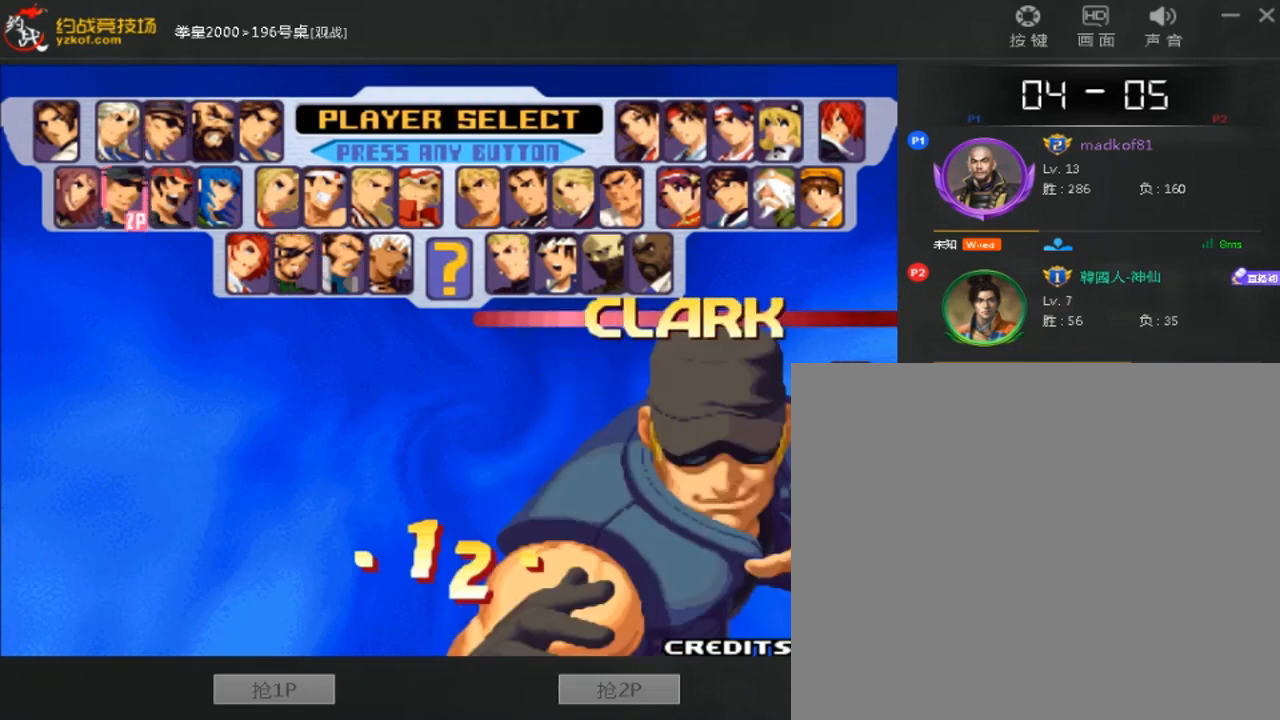
{"buttons": [], "left_stick": "center", "events": []}
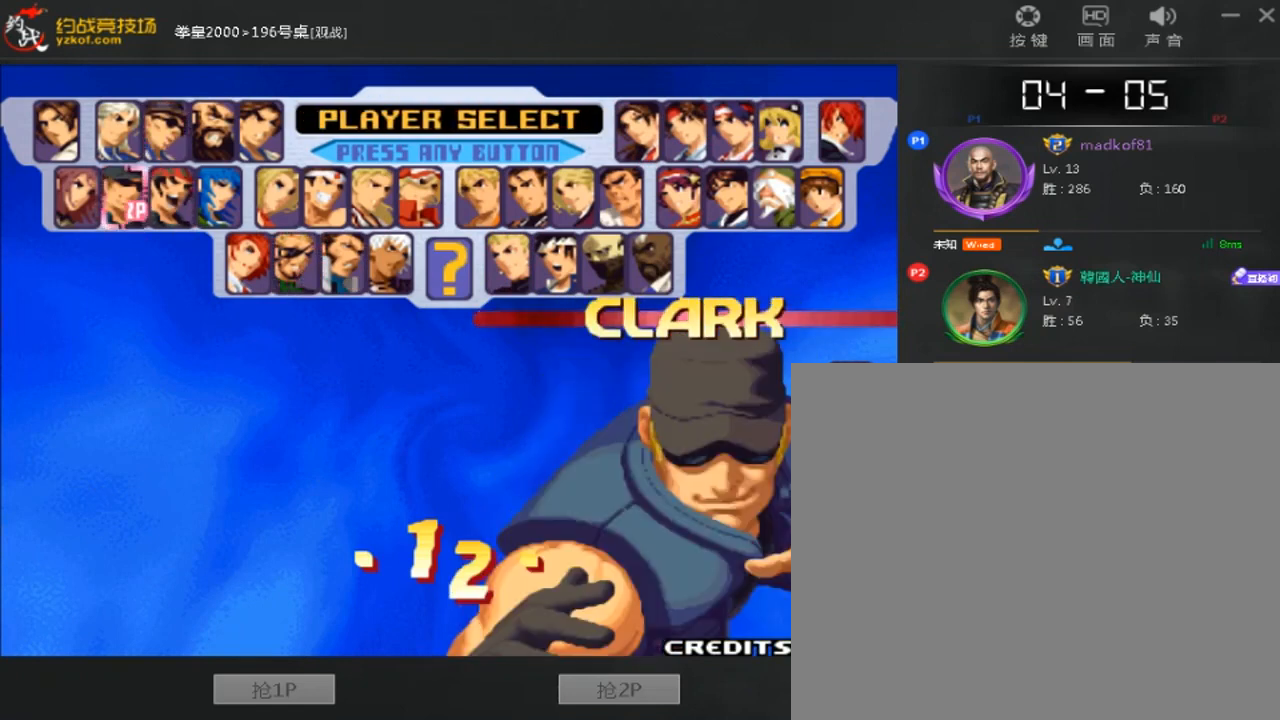
{"buttons": [], "left_stick": "right", "events": [[480, "left_stick", "right"]]}
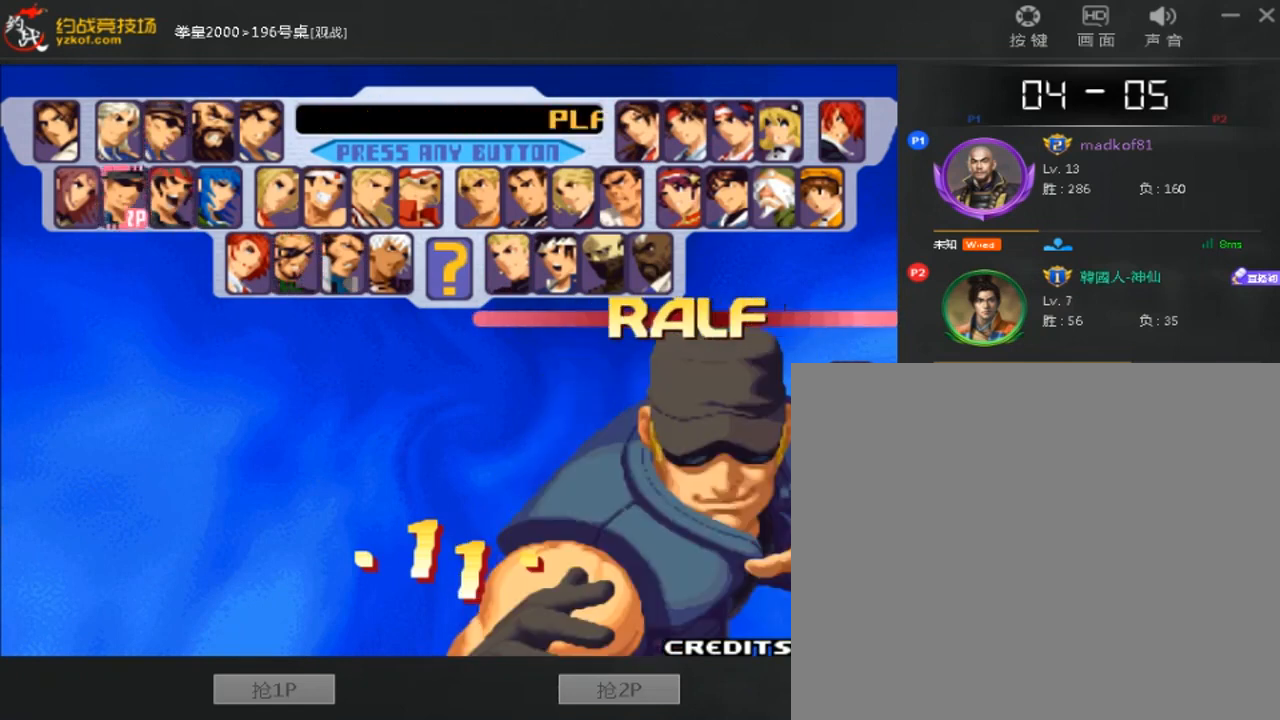
{"buttons": [], "left_stick": "center", "events": [[120, "left_stick", "center"]]}
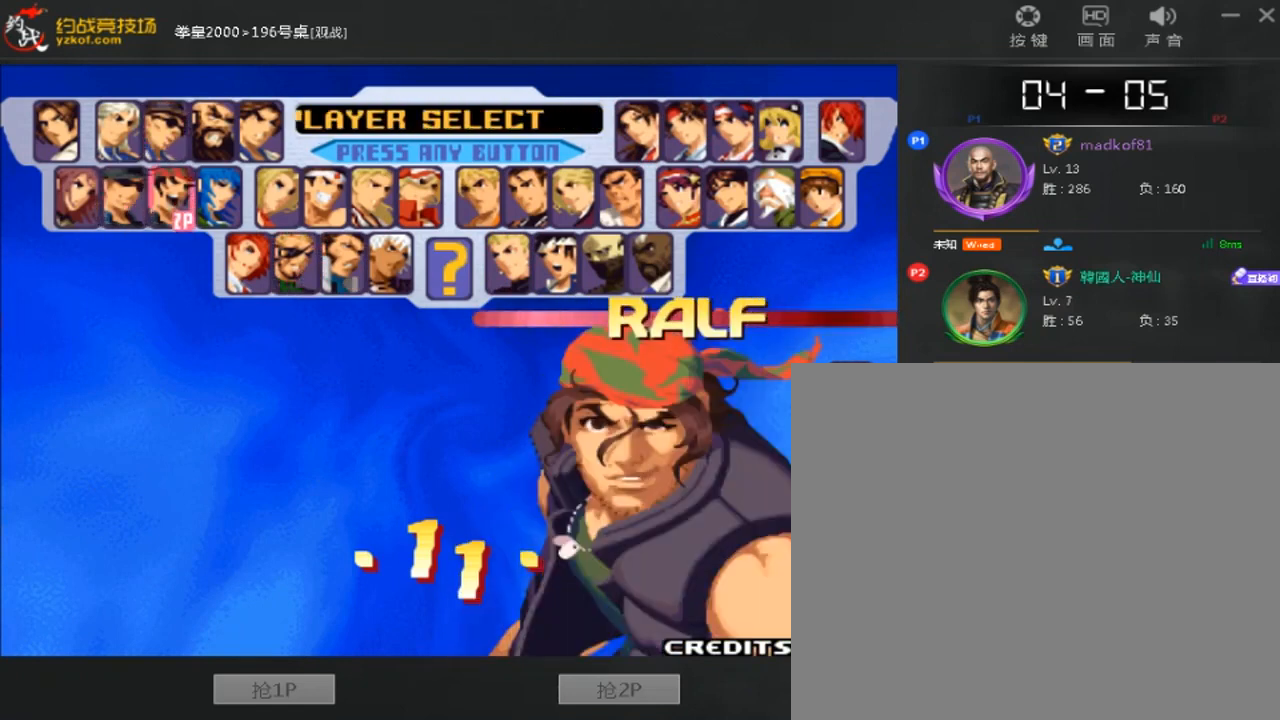
{"buttons": [], "left_stick": "center", "events": [[240, "left_stick", "left"], [360, "left_stick", "center"]]}
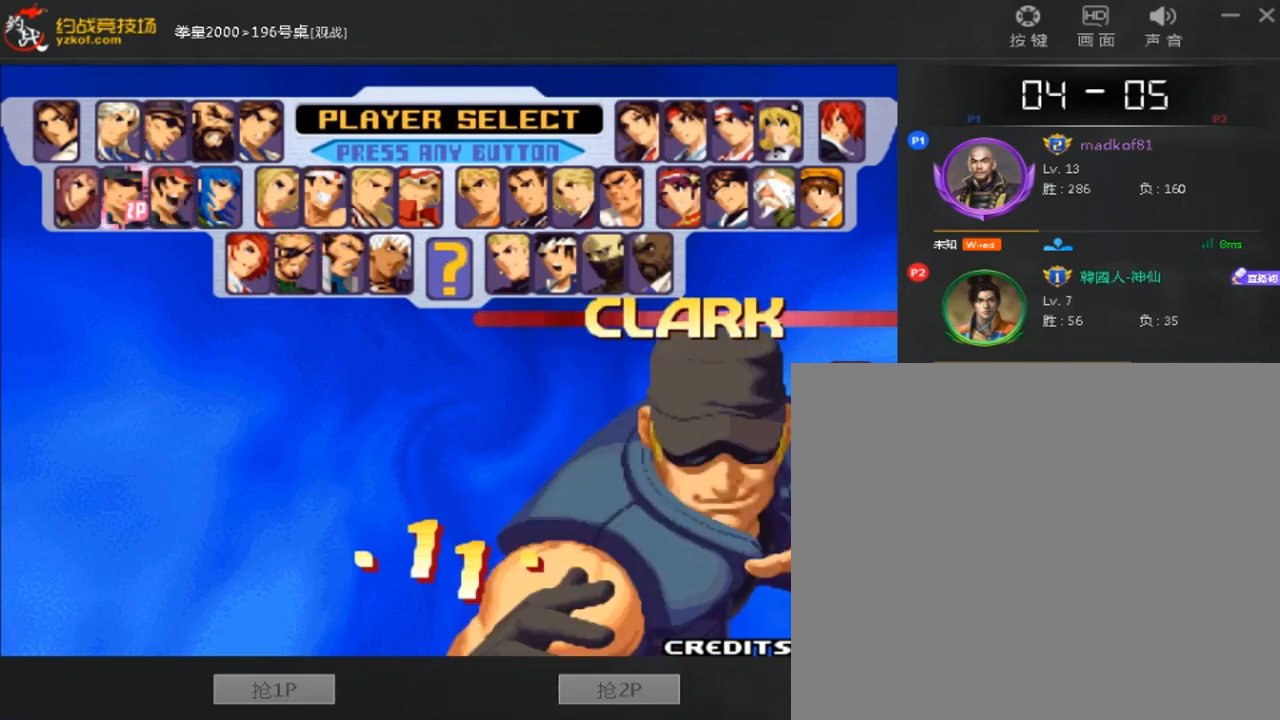
{"buttons": [], "left_stick": "center", "events": [[240, "left_stick", "right"], [360, "left_stick", "center"]]}
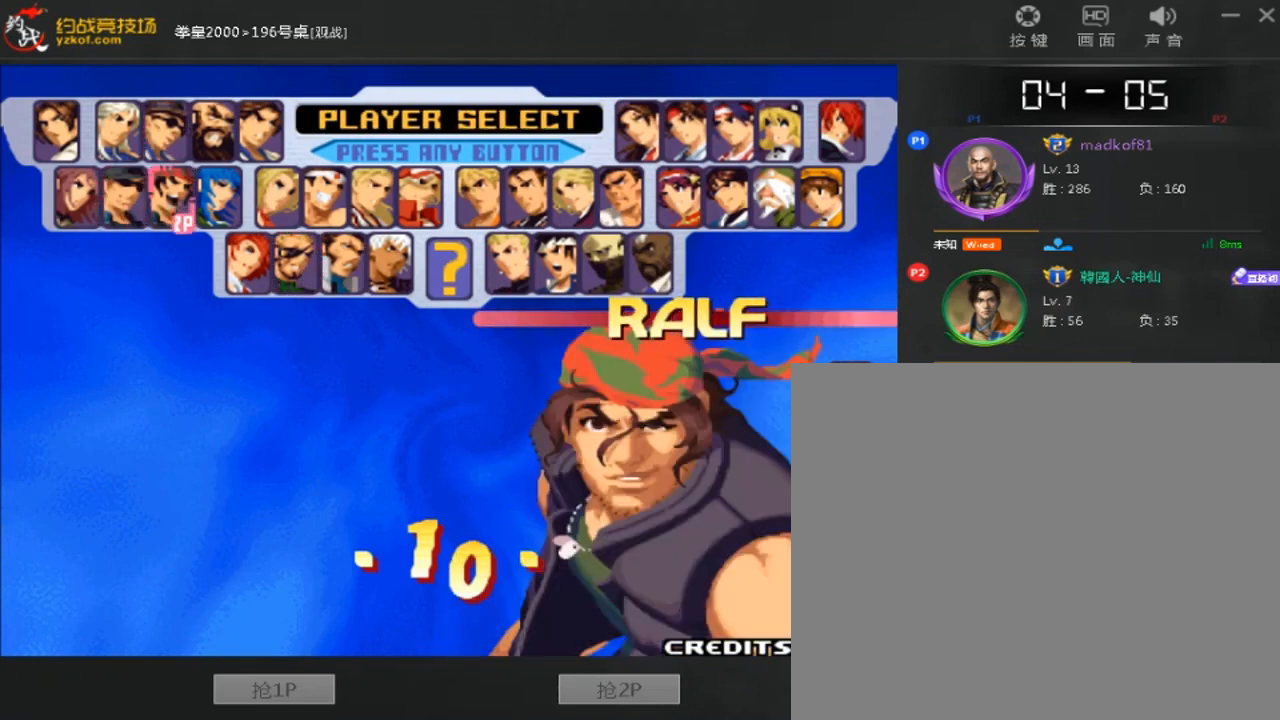
{"buttons": [], "left_stick": "center", "events": [[200, "left_stick", "left"], [320, "left_stick", "center"]]}
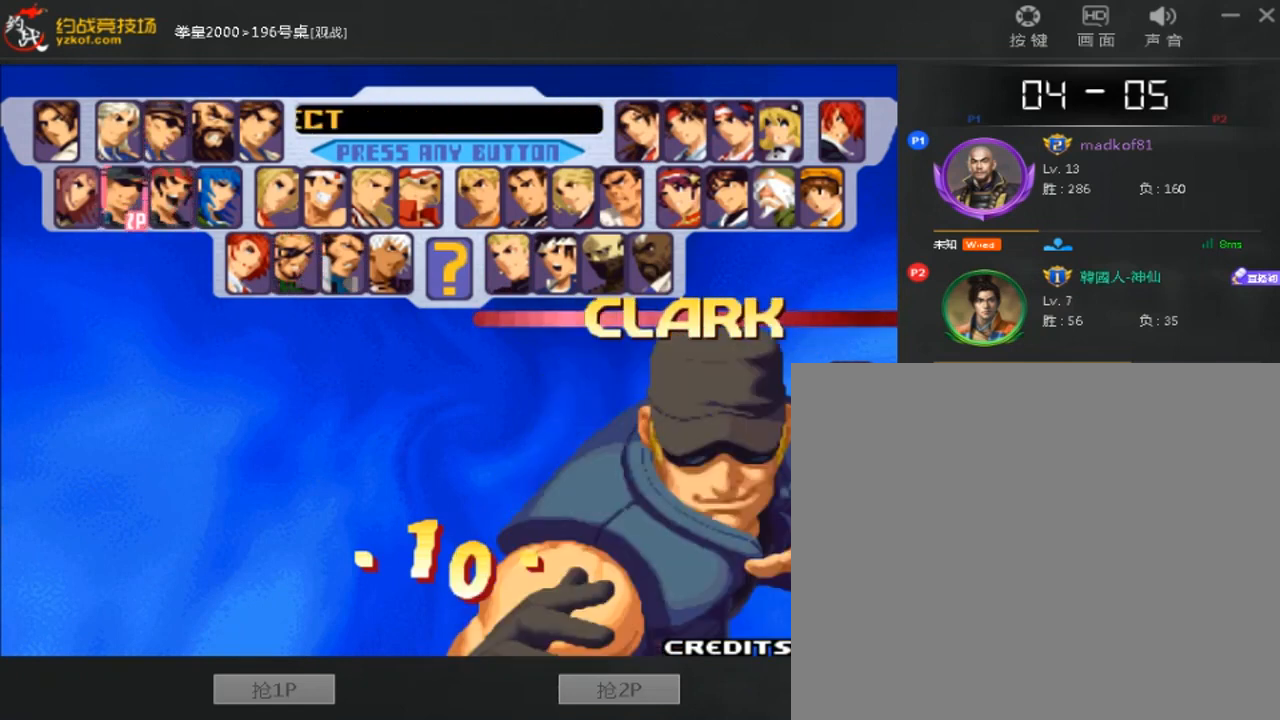
{"buttons": [], "left_stick": "right", "events": [[480, "left_stick", "right"]]}
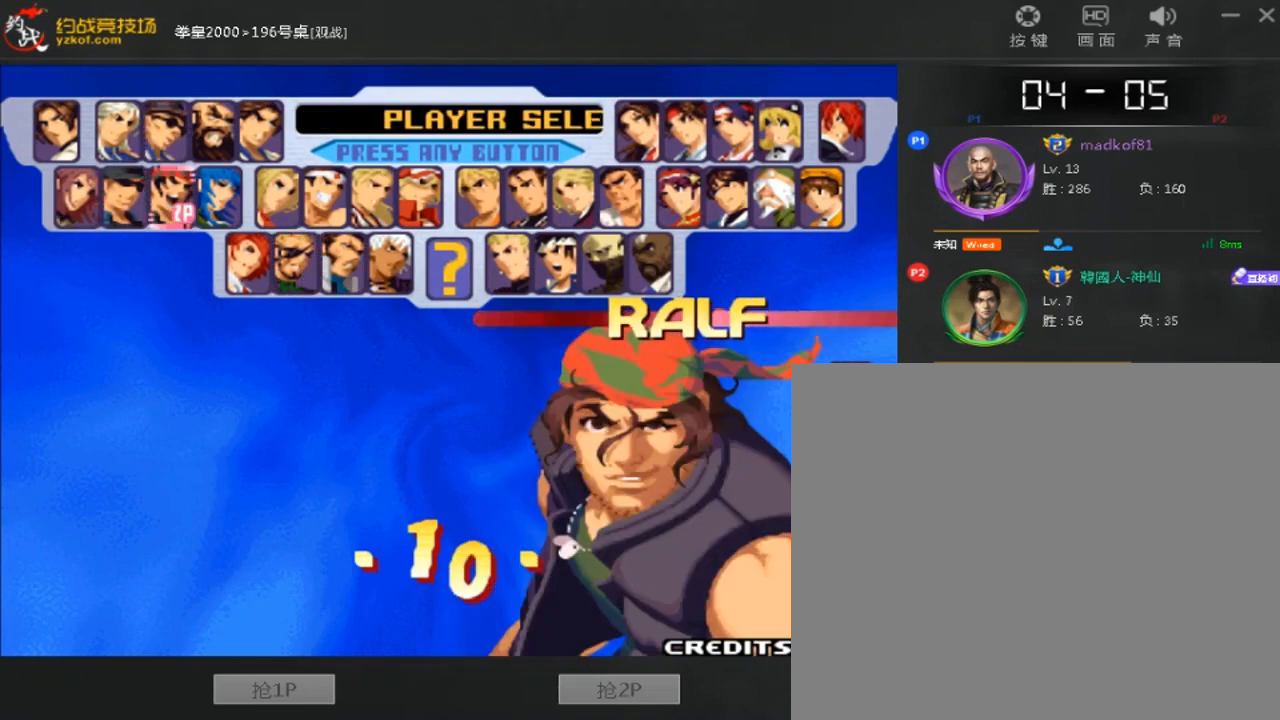
{"buttons": [], "left_stick": "down", "events": [[80, "left_stick", "center"], [160, "D", "down"], [320, "D", "up"], [440, "left_stick", "down"]]}
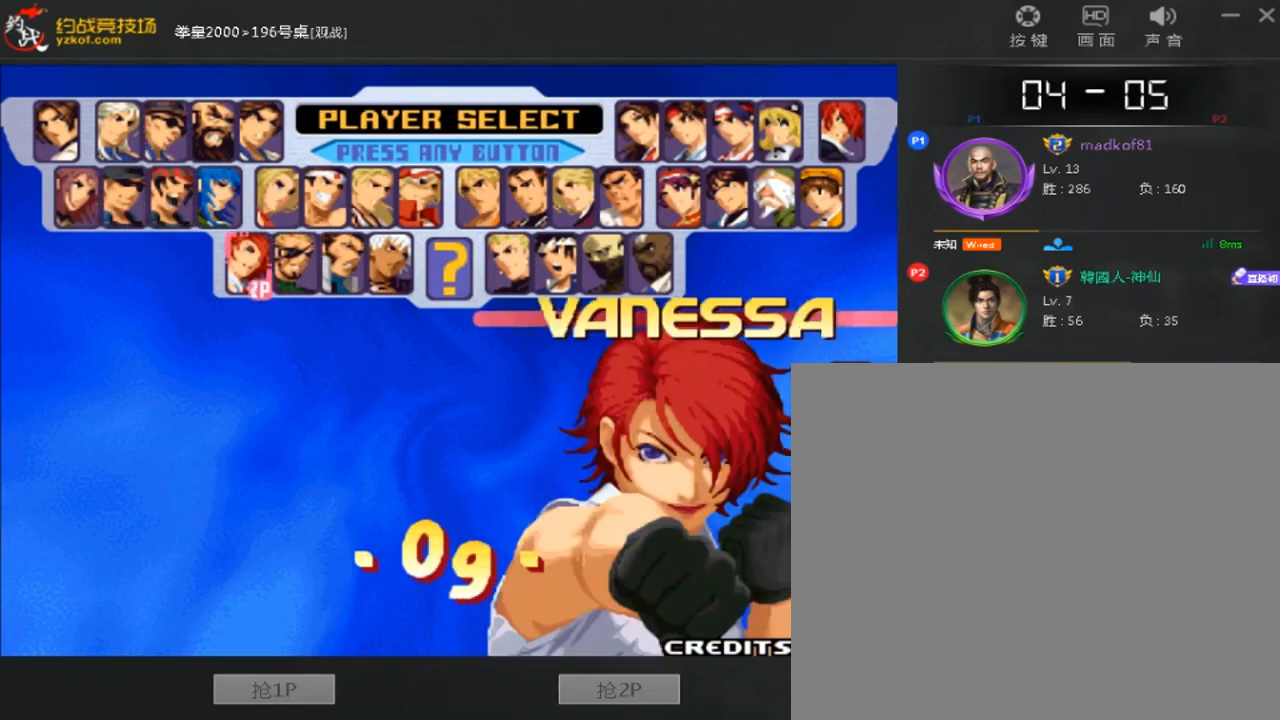
{"buttons": [], "left_stick": "center", "events": [[80, "left_stick", "center"], [160, "left_stick", "right"], [280, "left_stick", "center"], [360, "left_stick", "right"], [480, "left_stick", "center"]]}
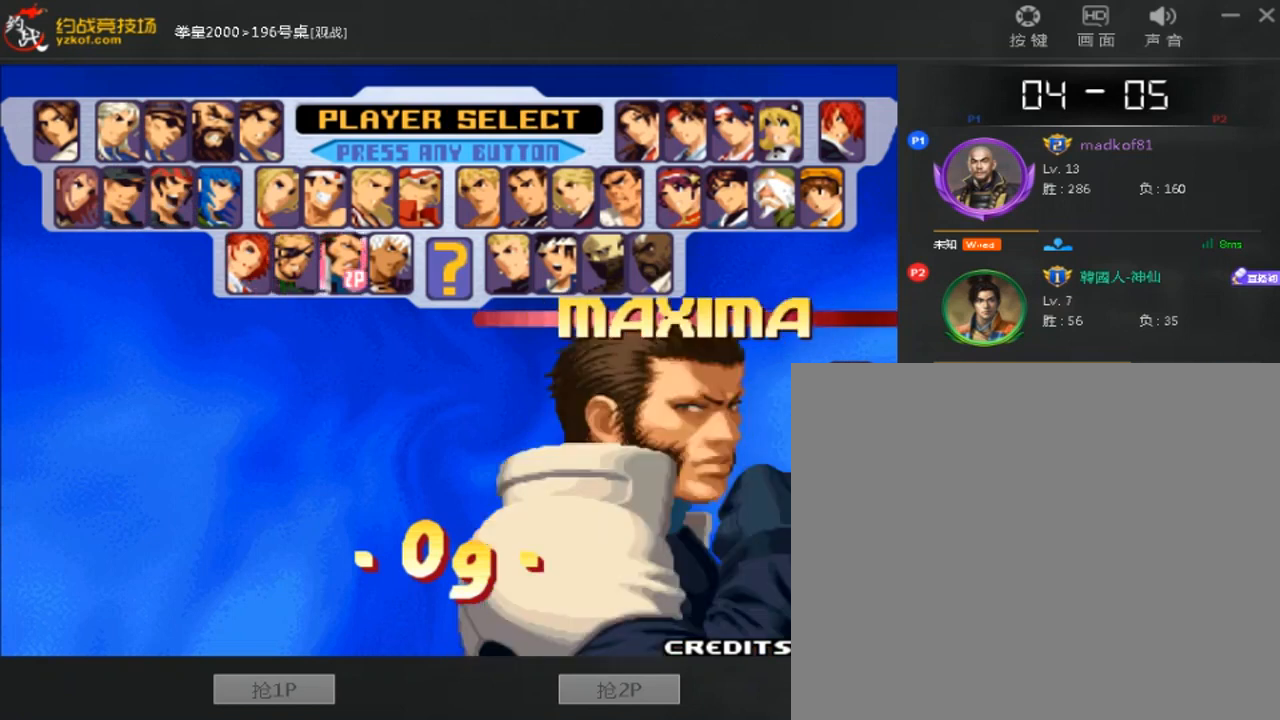
{"buttons": ["D"], "left_stick": "center", "events": [[40, "left_stick", "right"], [120, "left_stick", "center"], [400, "D", "down"]]}
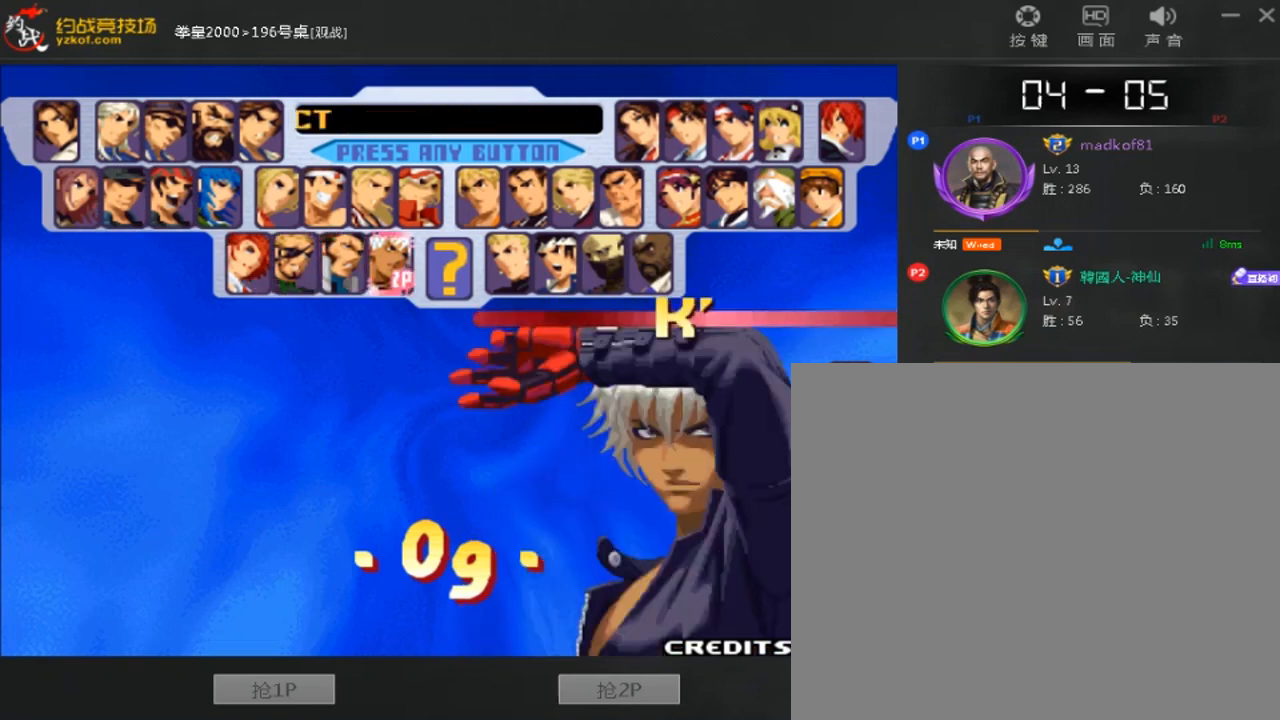
{"buttons": [], "left_stick": "left", "events": [[80, "D", "up"], [240, "left_stick", "up"], [320, "left_stick", "center"], [440, "left_stick", "left"]]}
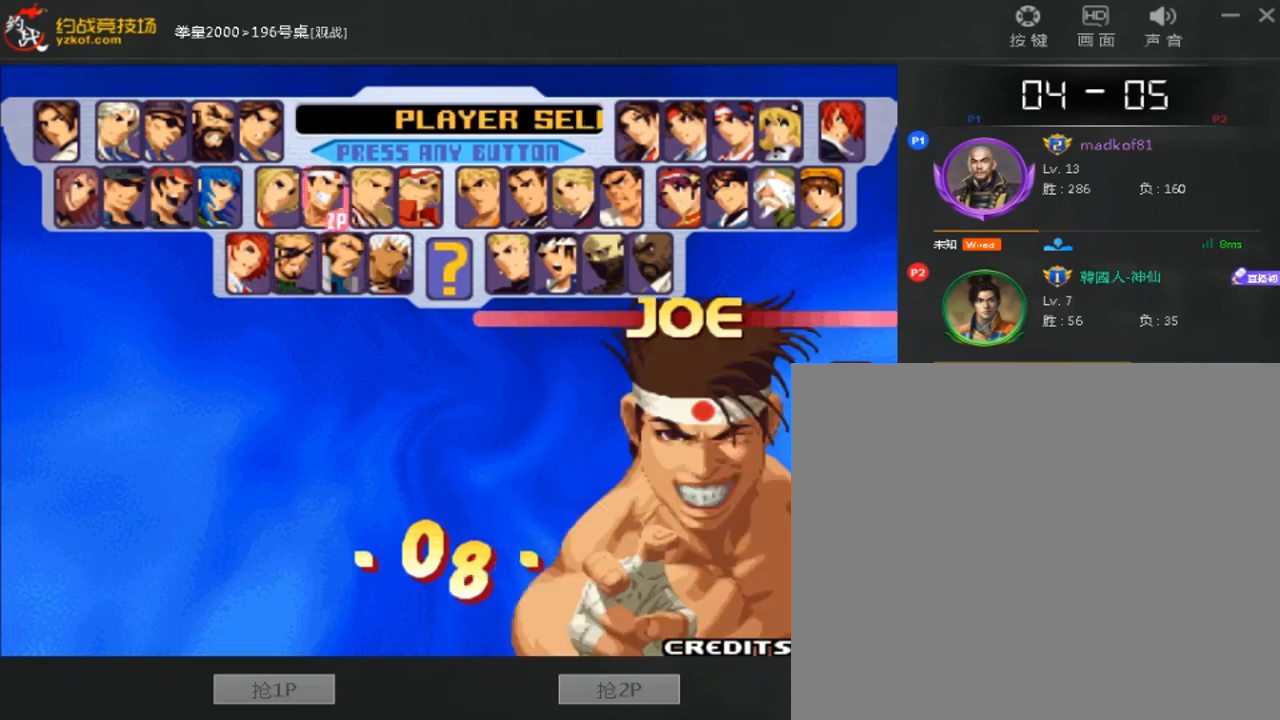
{"buttons": ["D"], "left_stick": "center", "events": [[40, "left_stick", "center"], [440, "D", "down"]]}
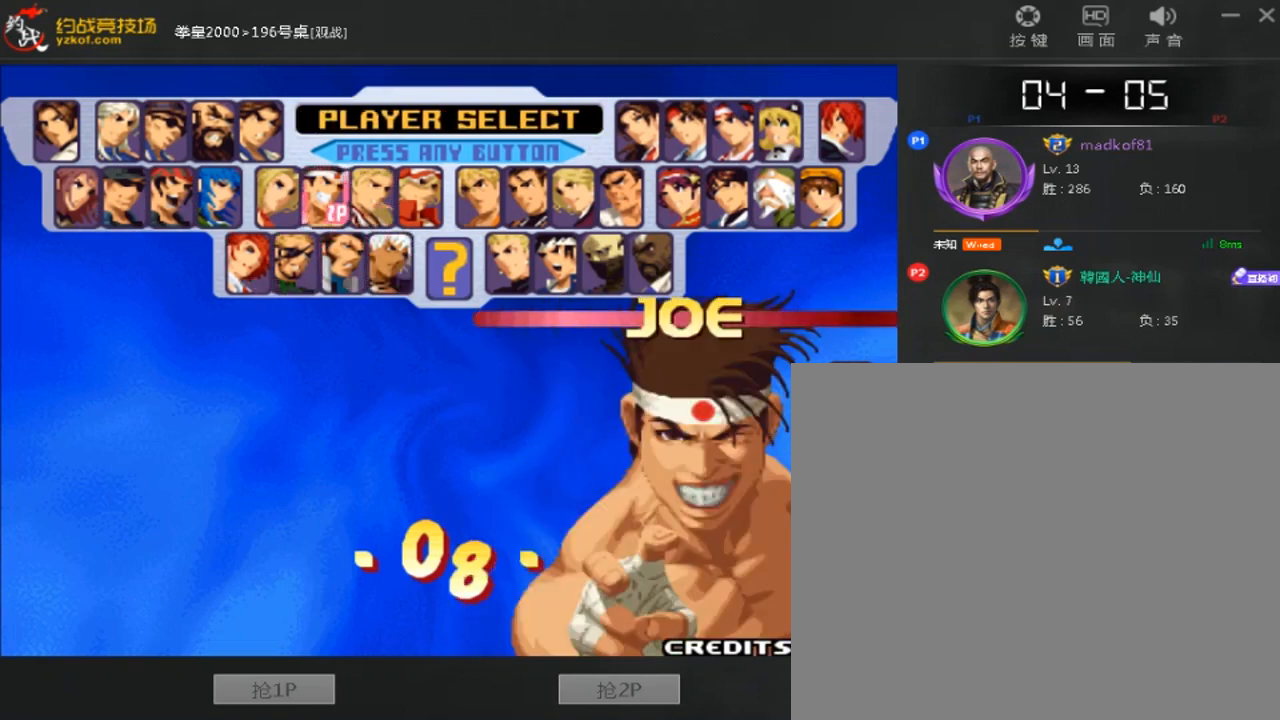
{"buttons": ["D"], "left_stick": "center", "events": [[40, "D", "up"], [120, "D", "down"]]}
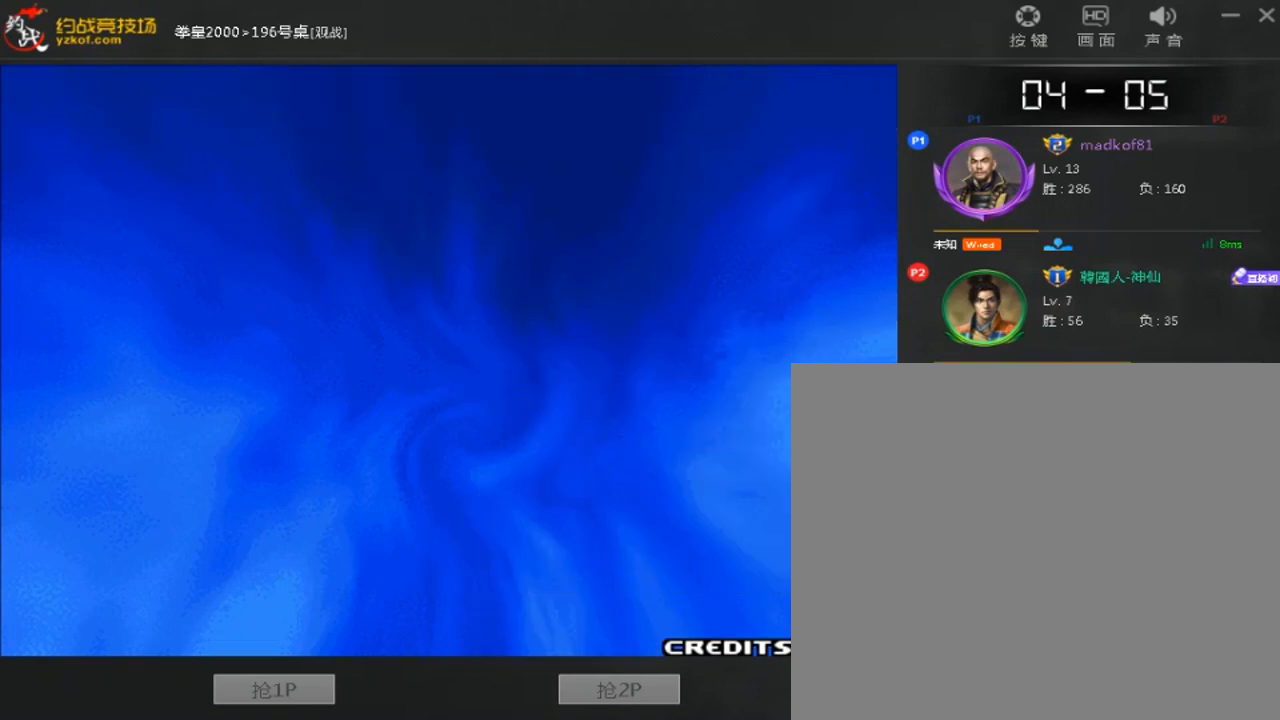
{"buttons": [], "left_stick": "center", "events": [[80, "D", "up"]]}
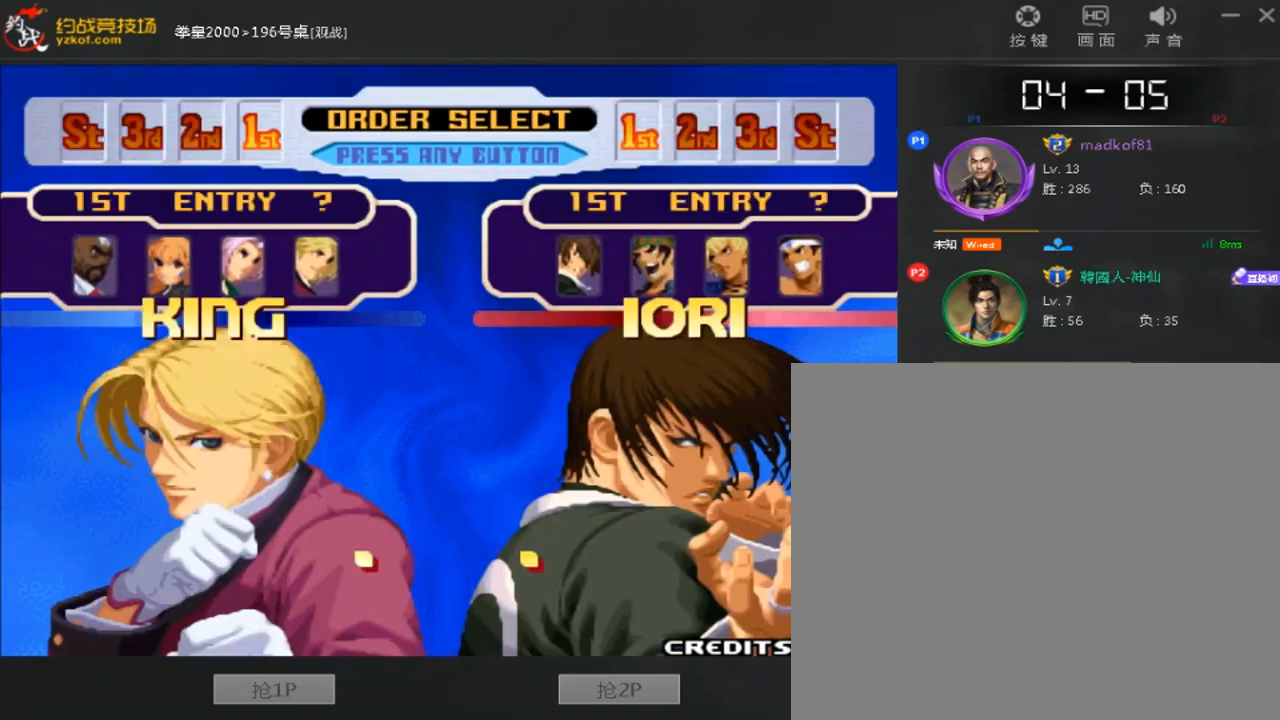
{"buttons": ["A"], "left_stick": "center", "events": [[440, "A", "down"]]}
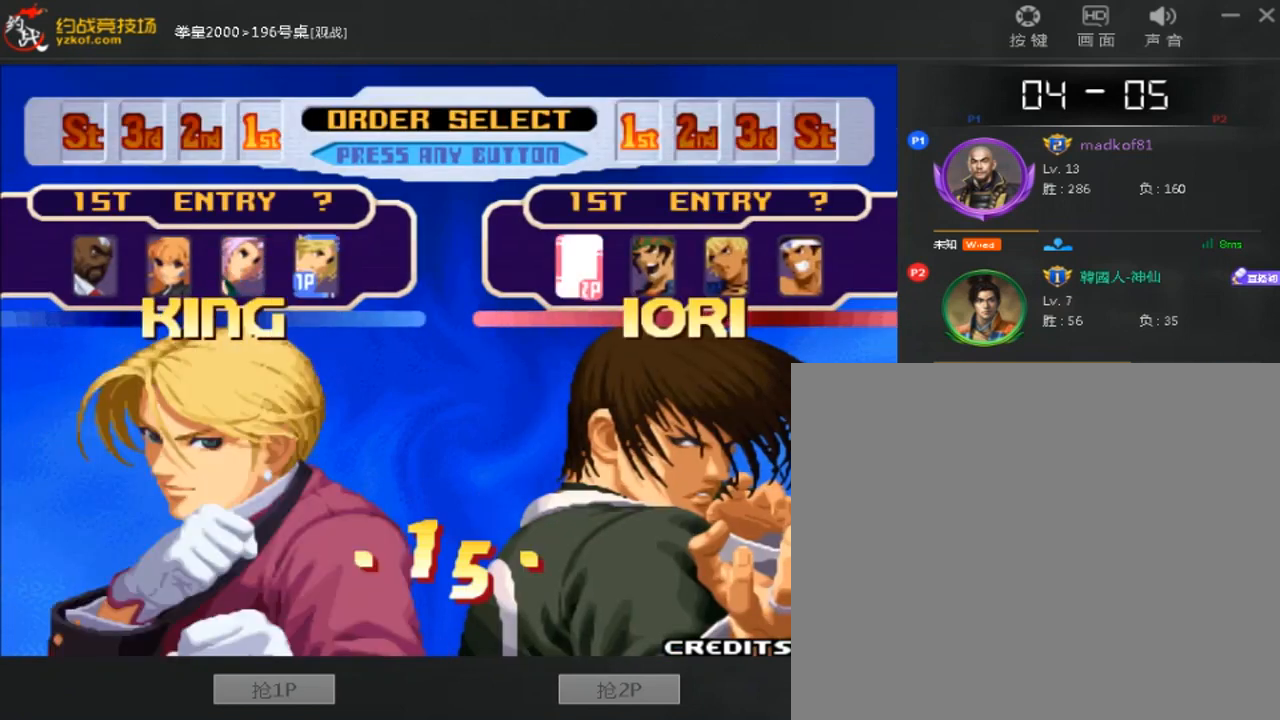
{"buttons": [], "left_stick": "center", "events": [[40, "A", "up"], [120, "A", "down"], [240, "A", "up"], [320, "A", "down"], [440, "A", "up"]]}
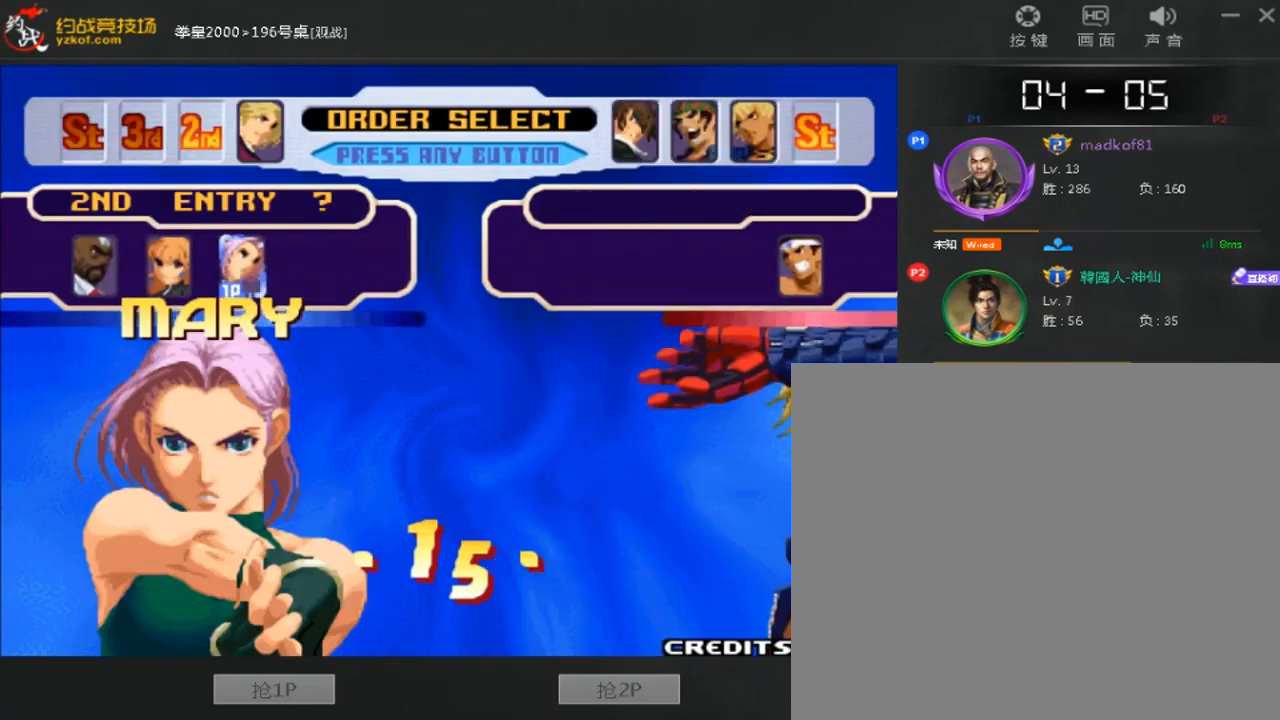
{"buttons": ["A"], "left_stick": "center", "events": [[40, "A", "down"], [160, "A", "up"], [480, "A", "down"]]}
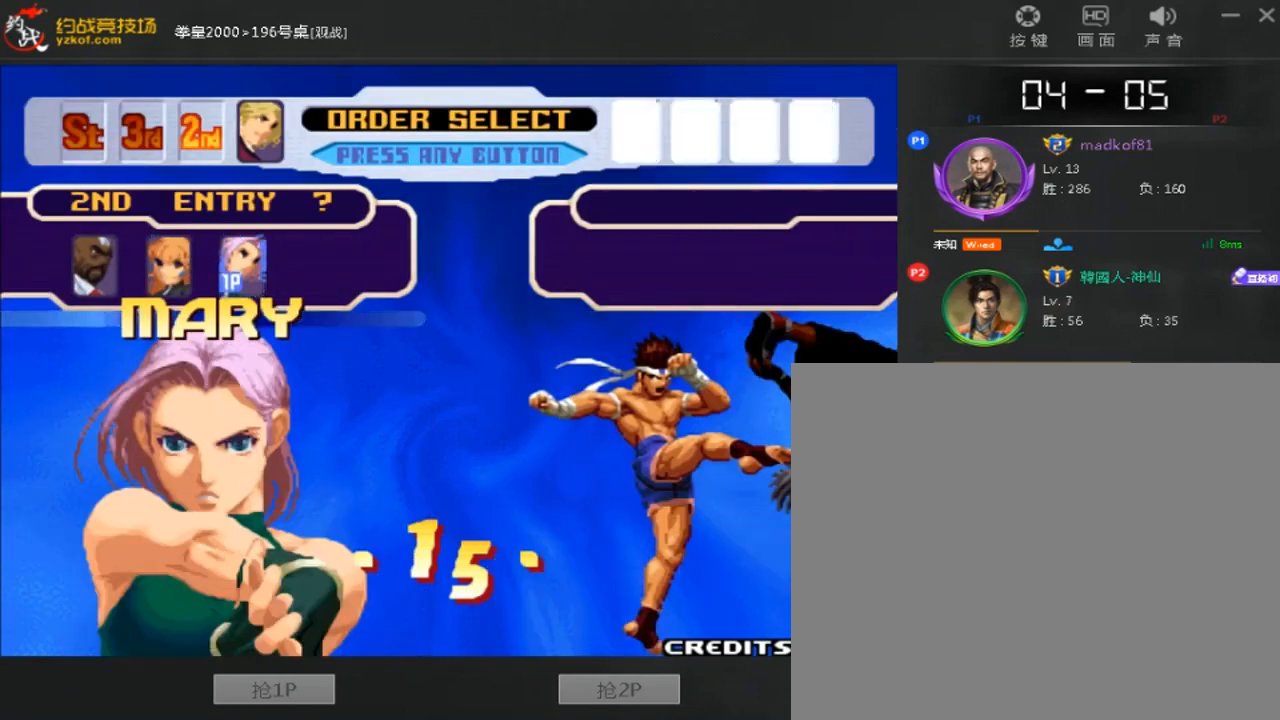
{"buttons": [], "left_stick": "center", "events": [[80, "A", "up"], [160, "A", "down"], [240, "A", "up"], [320, "A", "down"], [440, "A", "up"]]}
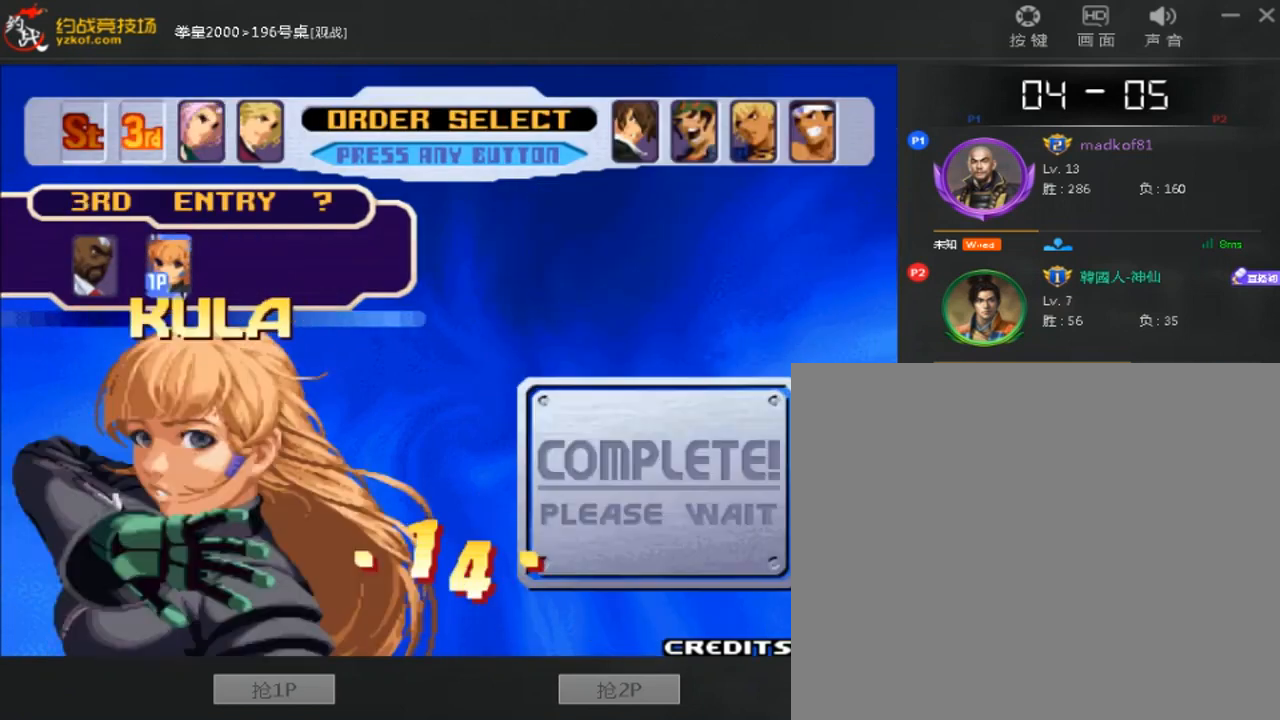
{"buttons": [], "left_stick": "center", "events": []}